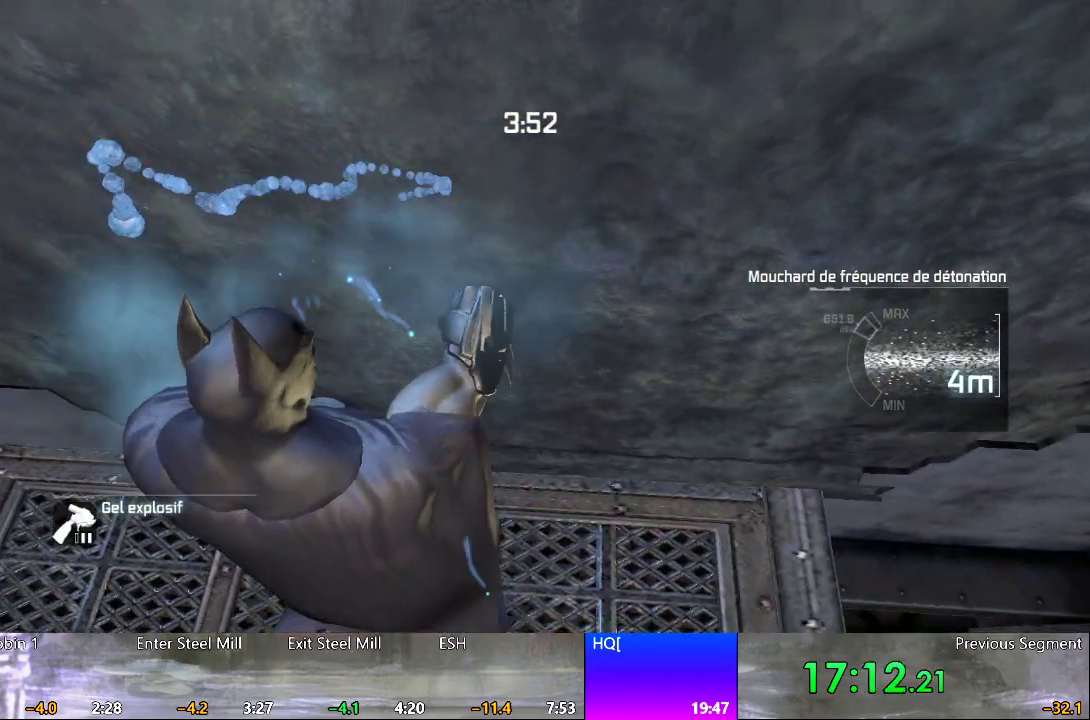
Gameplay with keyboard and mouse; each line is a JSON object with the keys and mouse buttons held at the frame after it. "events" lists presses ("down") and releases ("up") of "1", "2", "3", "4", "5", "a", "alt", "c", "caps_lock", "ctrl", "d", "e", "f", "q", "r", "s", "shift", "space", "tab", "w", "x", "z", "mouse_left", "mouse_wheel" and "mouse_right" between this image and that frame as [ms after this image, input, new state], when the widget could be followed in between. "mouse_left", "mouse_wheel", "mouse_right" = the "left", "wheel", "right" buttons of the "mouse" list. No other keys are recorded. "wheel" means that the mouse wheel is clicked or scrolled. Not read: mouse_move.
{"keys": [], "mouse": ["right"], "events": [[250, "mouse_right", "down"]]}
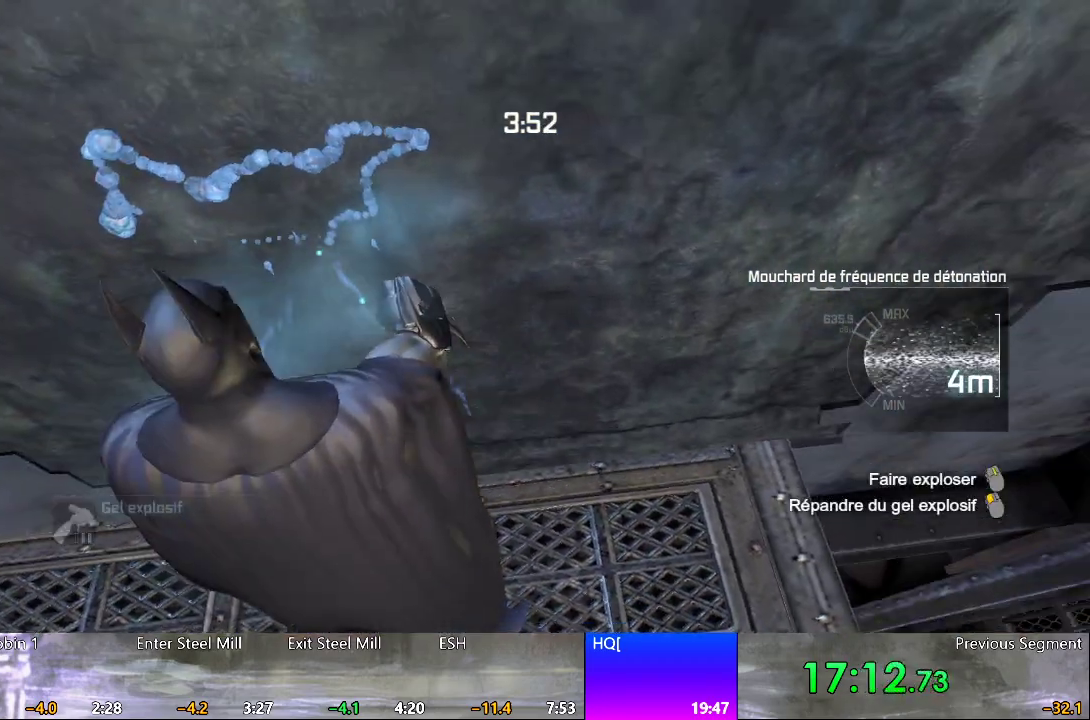
{"keys": [], "mouse": ["right"], "events": []}
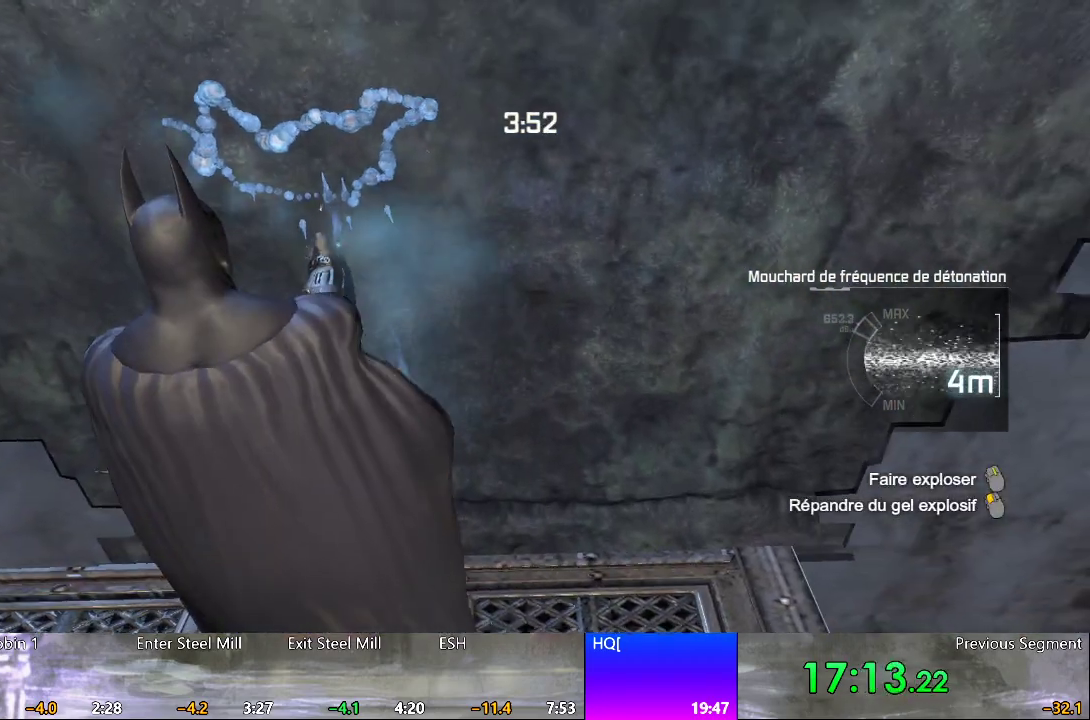
{"keys": [], "mouse": ["right"], "events": []}
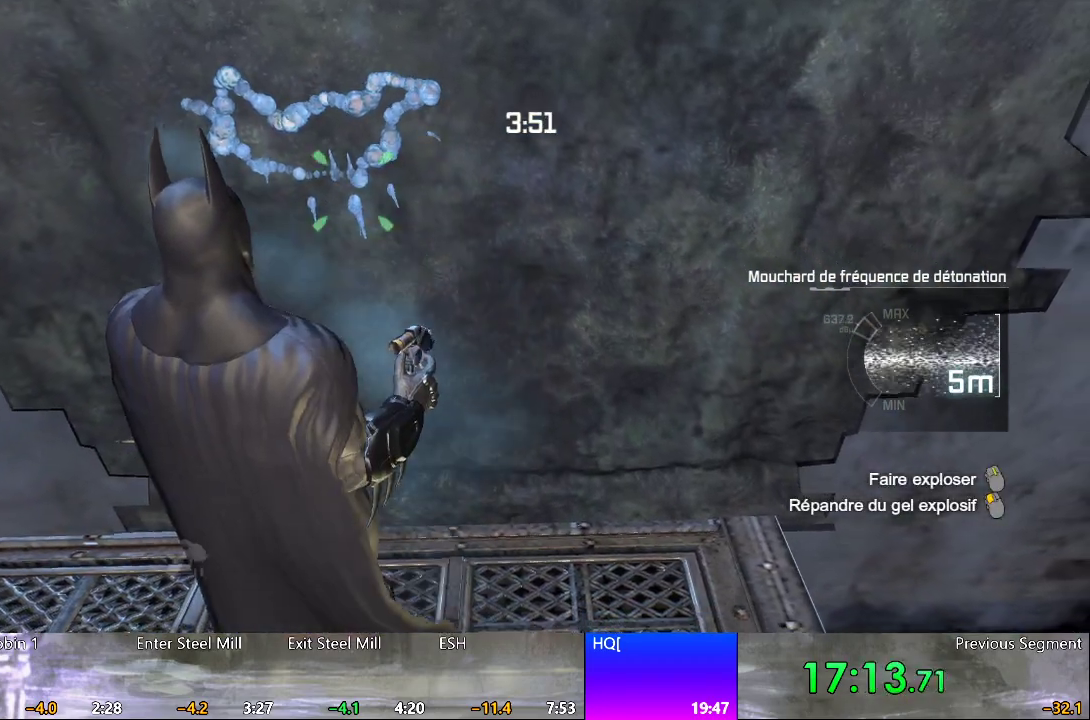
{"keys": ["w"], "mouse": ["wheel"], "events": [[200, "mouse_wheel", "down"], [250, "mouse_wheel", "up"], [300, "w", "down"], [350, "mouse_right", "up"], [483, "mouse_wheel", "down"]]}
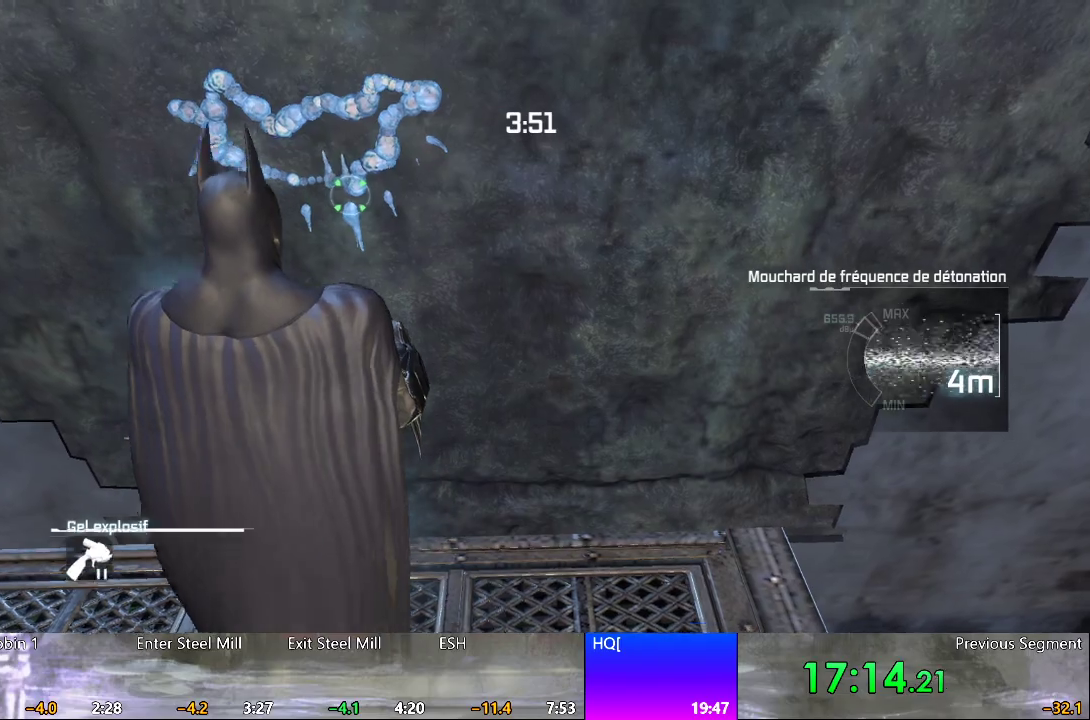
{"keys": [], "mouse": [], "events": [[83, "mouse_wheel", "up"], [183, "mouse_wheel", "down"], [267, "mouse_wheel", "up"], [500, "w", "up"]]}
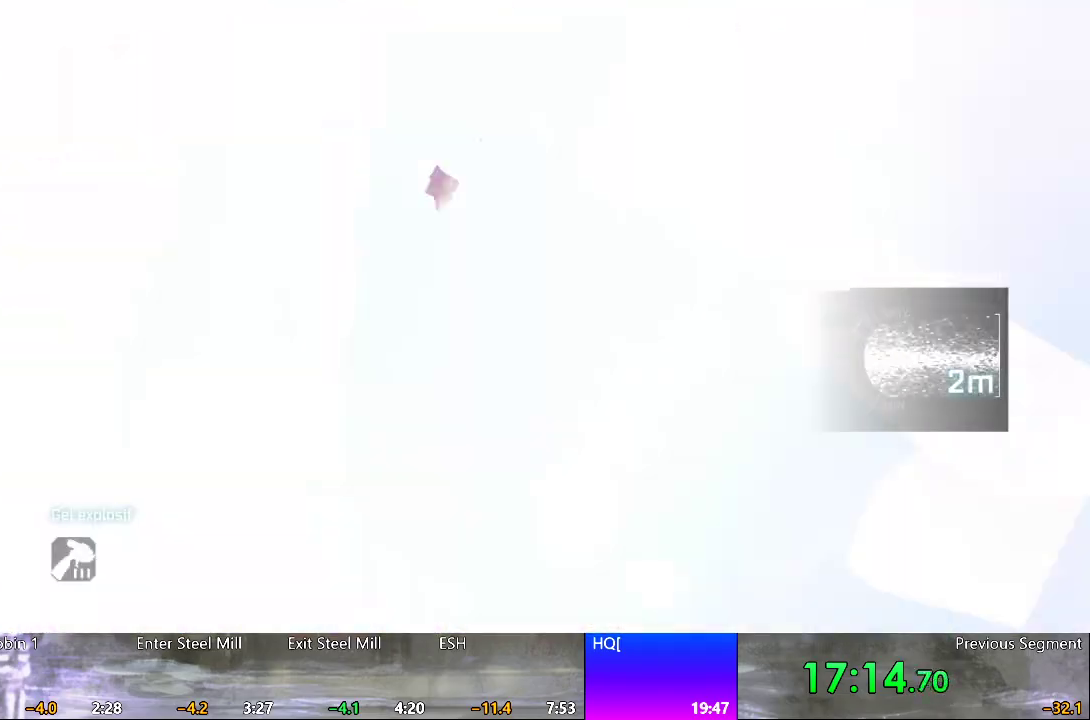
{"keys": [], "mouse": [], "events": []}
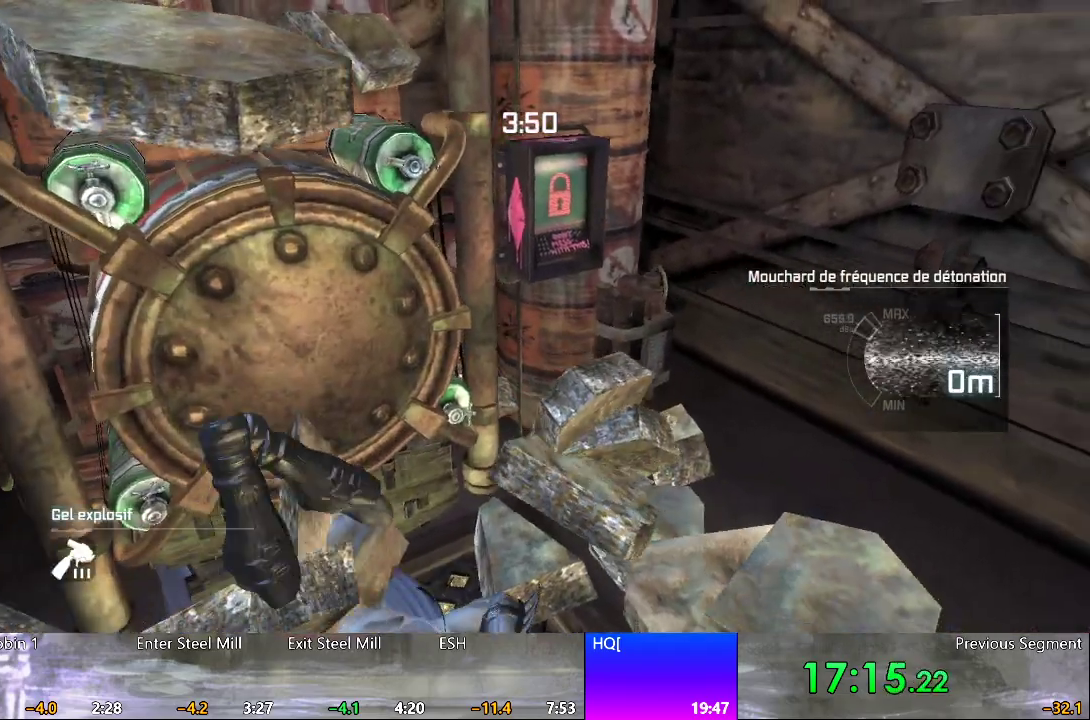
{"keys": [], "mouse": ["left", "right"], "events": [[67, "mouse_right", "down"], [483, "mouse_left", "down"]]}
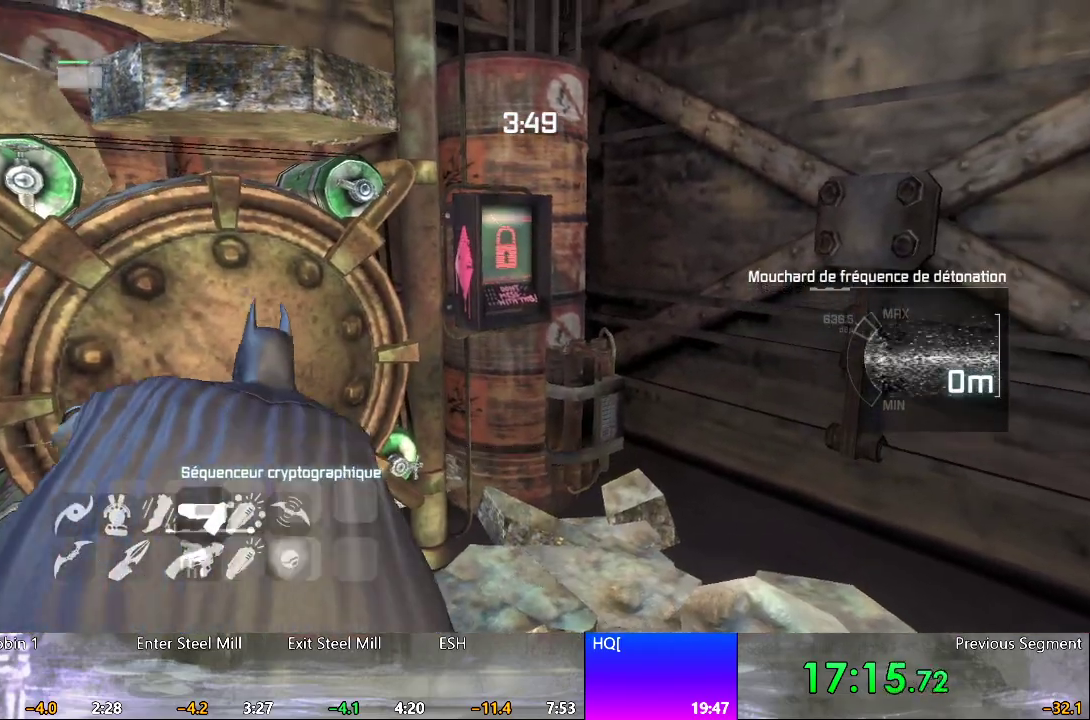
{"keys": [], "mouse": [], "events": [[83, "mouse_left", "up"], [183, "mouse_right", "up"]]}